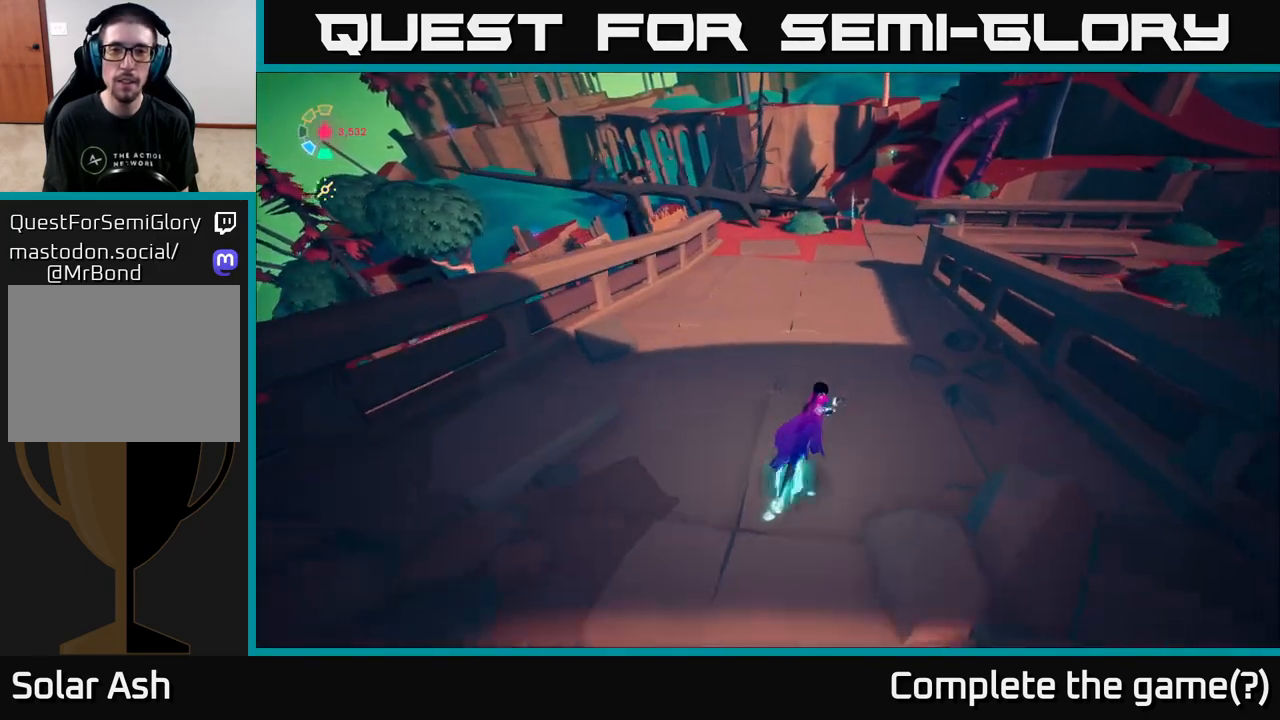
Gameplay with a controller (Xbox layout); each line is a JSON object with the inputs held at the frame after it. "events" lists button and stick changes between this image and that frame as [ms after this image, input, new state], when the widget could be followed in between.
{"buttons": ["L2"], "left_stick": "up-right", "right_stick": "up-left", "events": [[33, "right_stick", "up-left"]]}
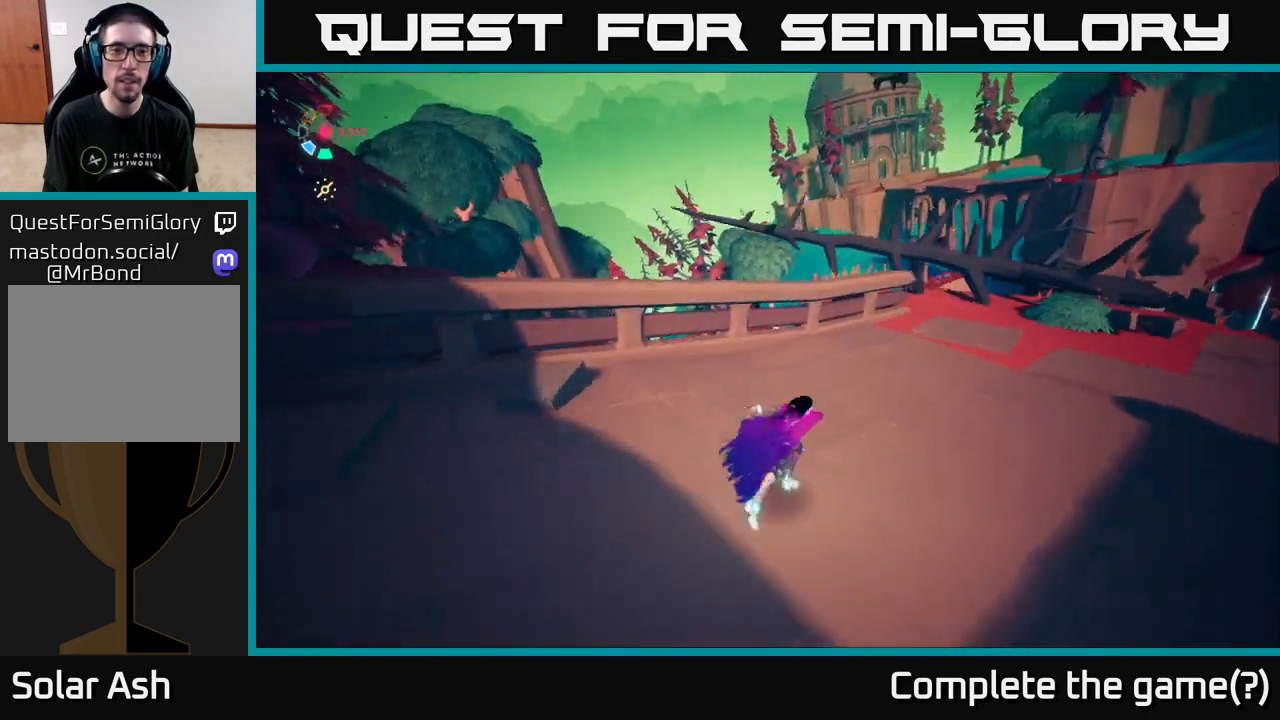
{"buttons": [], "left_stick": "right", "right_stick": "left", "events": [[67, "right_stick", "center"], [283, "L2", "up"], [317, "right_stick", "left"], [350, "left_stick", "right"]]}
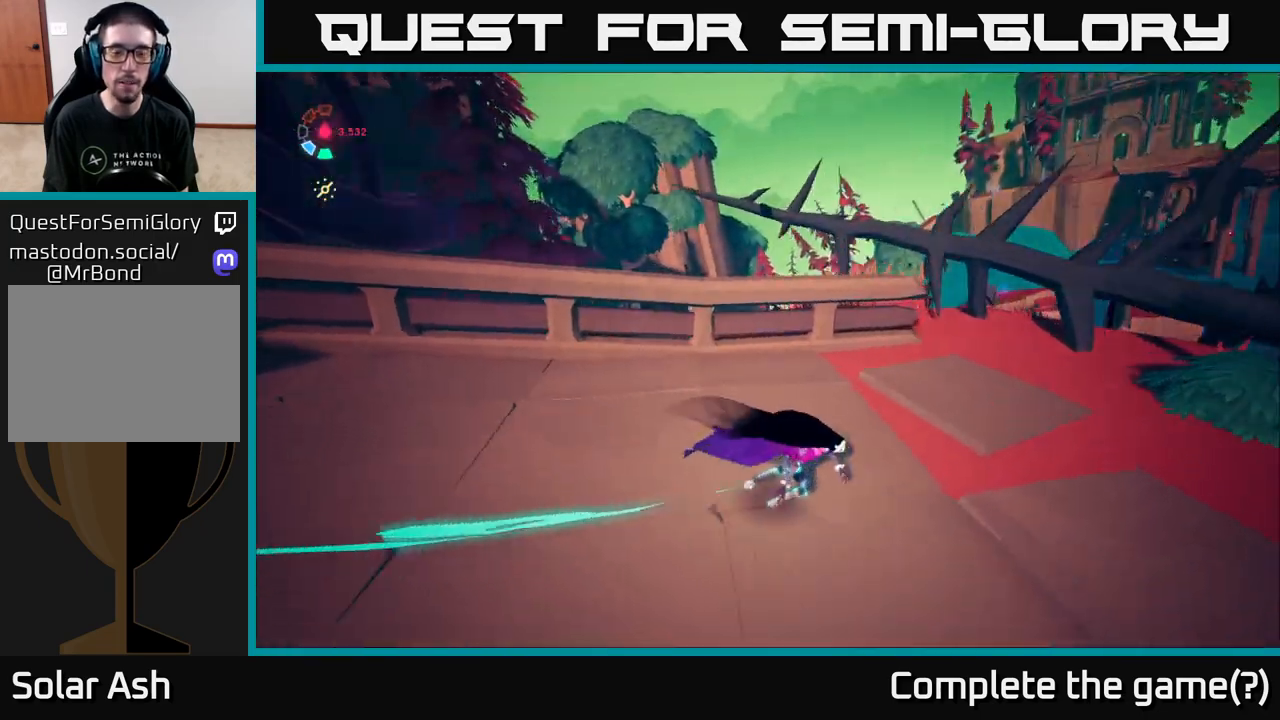
{"buttons": [], "left_stick": "center", "right_stick": "right", "events": [[50, "right_stick", "up-left"], [233, "right_stick", "center"], [417, "left_stick", "center"], [417, "right_stick", "right"]]}
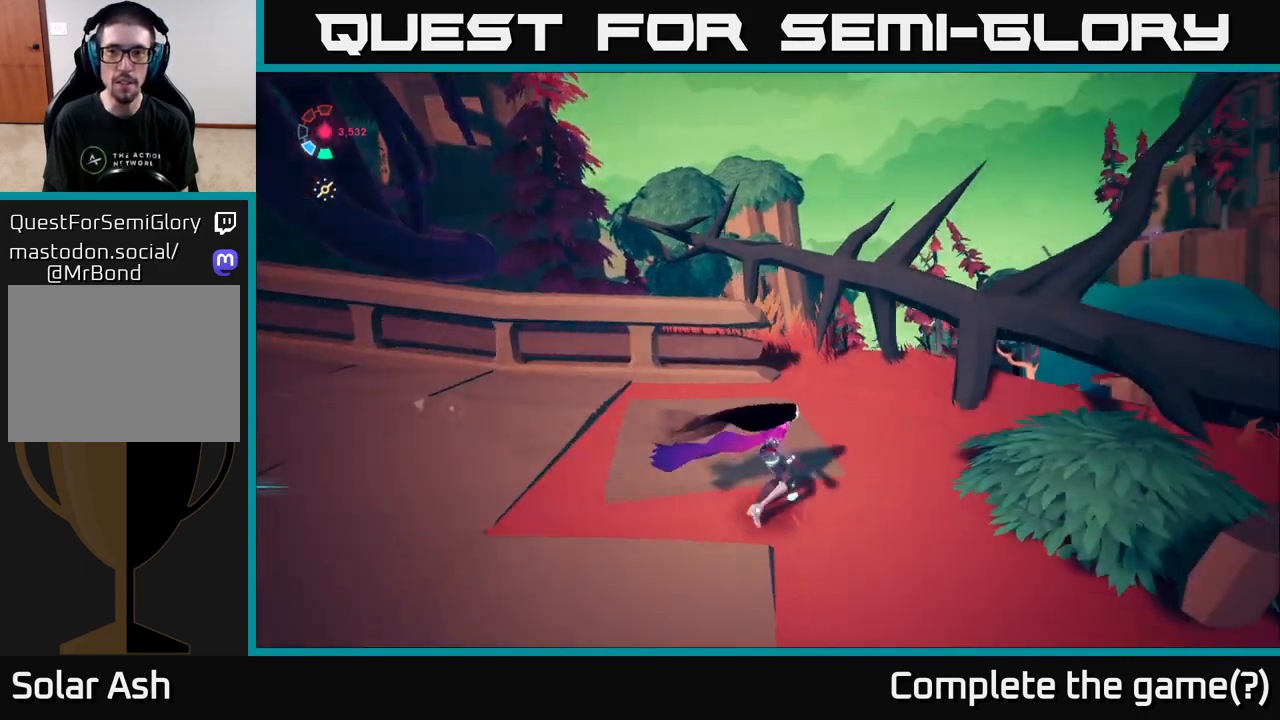
{"buttons": [], "left_stick": "up-right", "right_stick": "center", "events": [[400, "left_stick", "up-right"], [433, "right_stick", "center"]]}
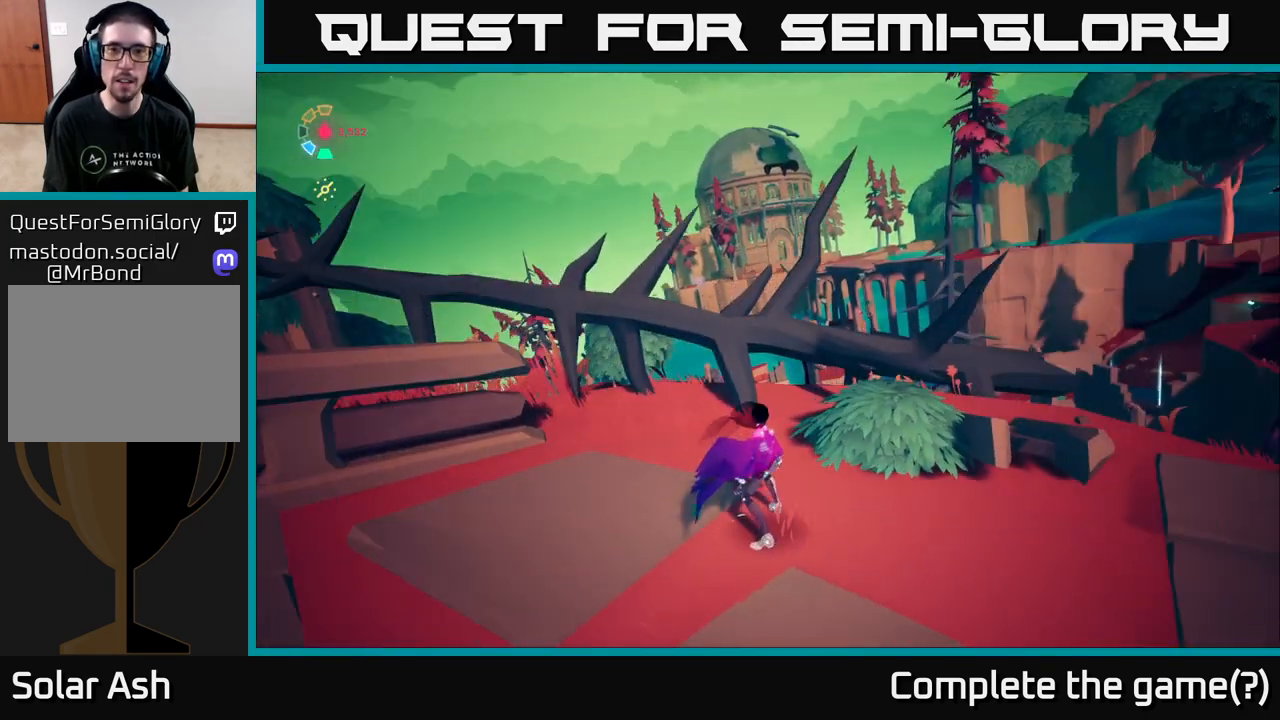
{"buttons": [], "left_stick": "right", "right_stick": "center", "events": [[233, "left_stick", "right"]]}
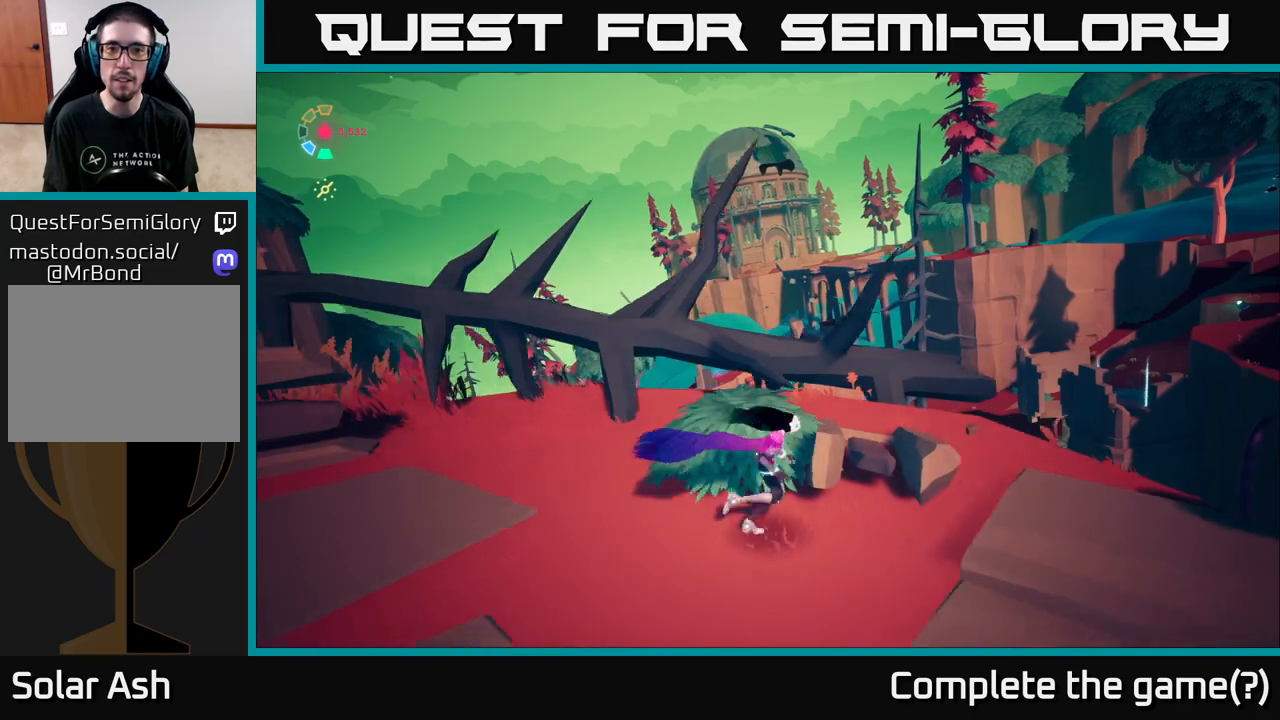
{"buttons": [], "left_stick": "center", "right_stick": "center", "events": [[217, "right_stick", "up"], [317, "left_stick", "up-right"], [417, "right_stick", "center"], [500, "left_stick", "center"]]}
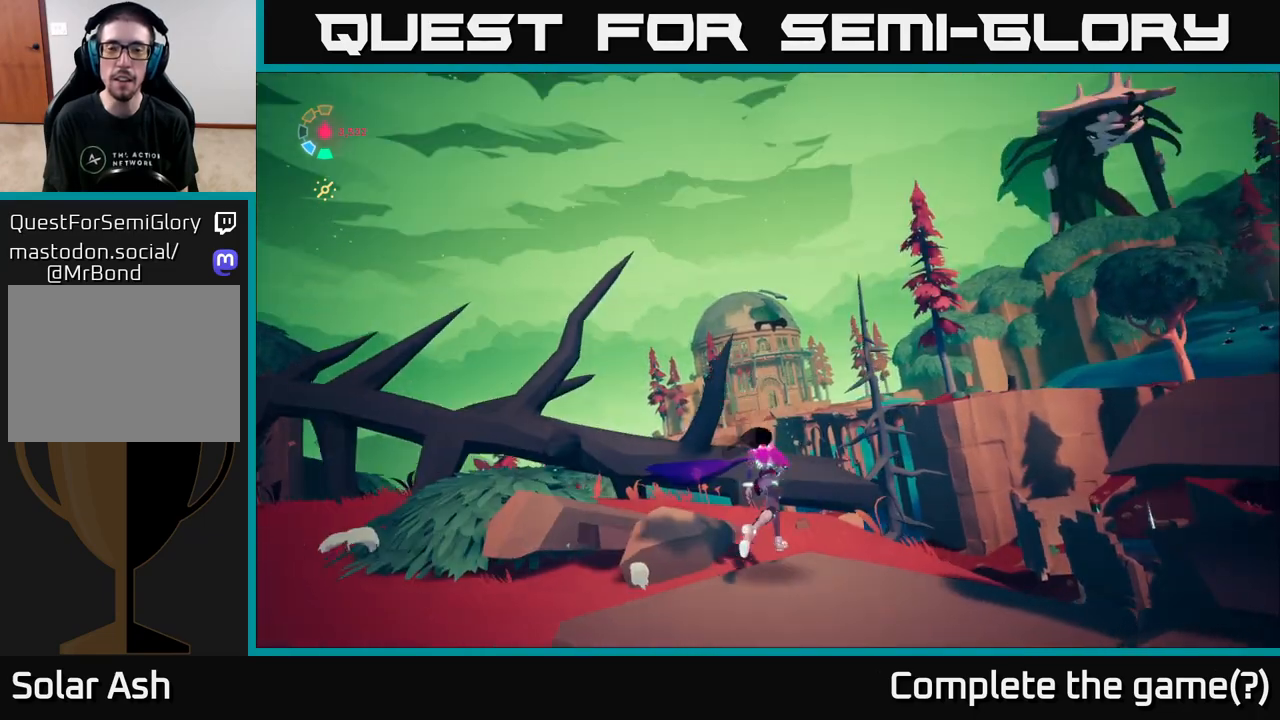
{"buttons": [], "left_stick": "up-right", "right_stick": "down", "events": [[333, "right_stick", "down"], [433, "left_stick", "up-right"]]}
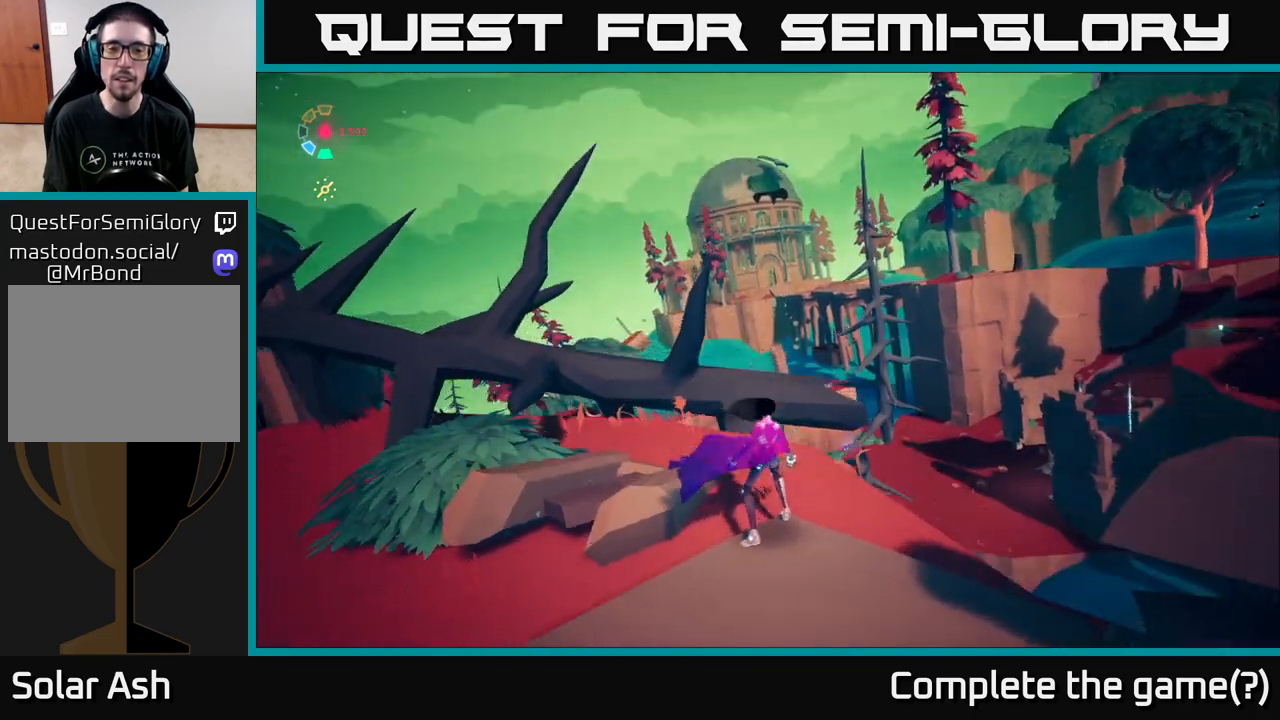
{"buttons": [], "left_stick": "center", "right_stick": "up", "events": [[17, "right_stick", "center"], [133, "left_stick", "center"], [383, "right_stick", "up"]]}
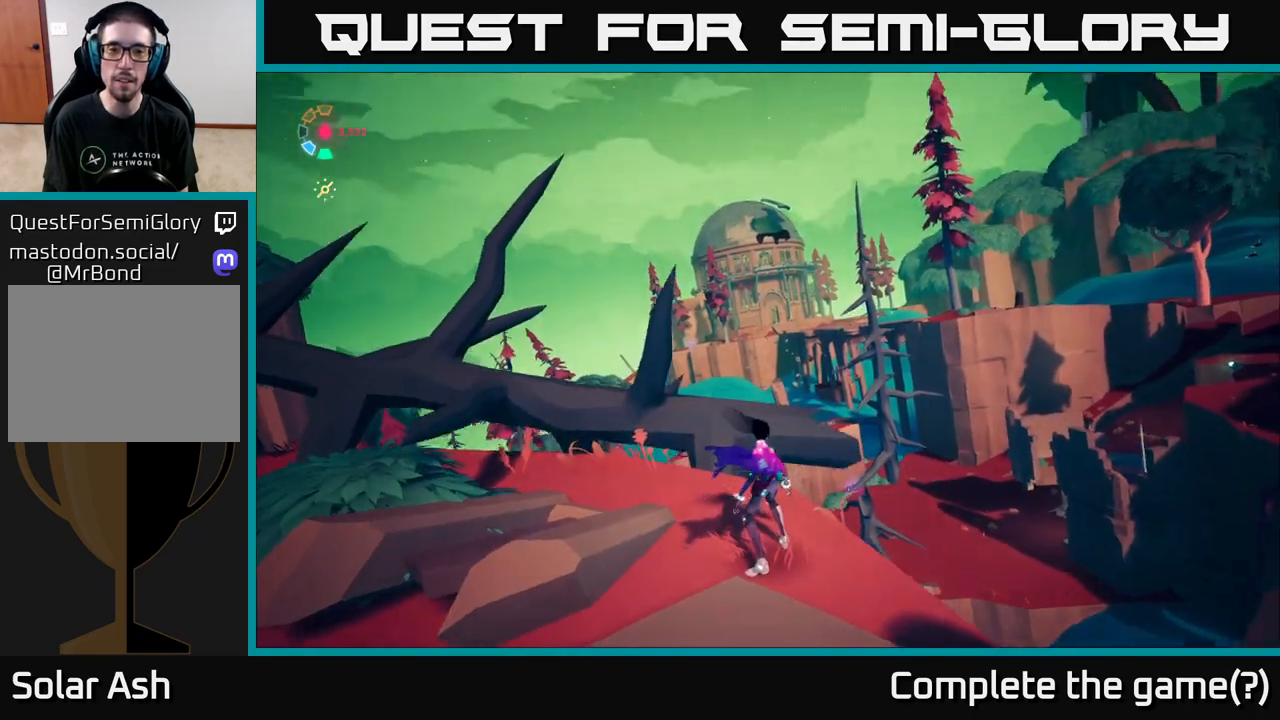
{"buttons": [], "left_stick": "center", "right_stick": "center", "events": [[50, "right_stick", "center"]]}
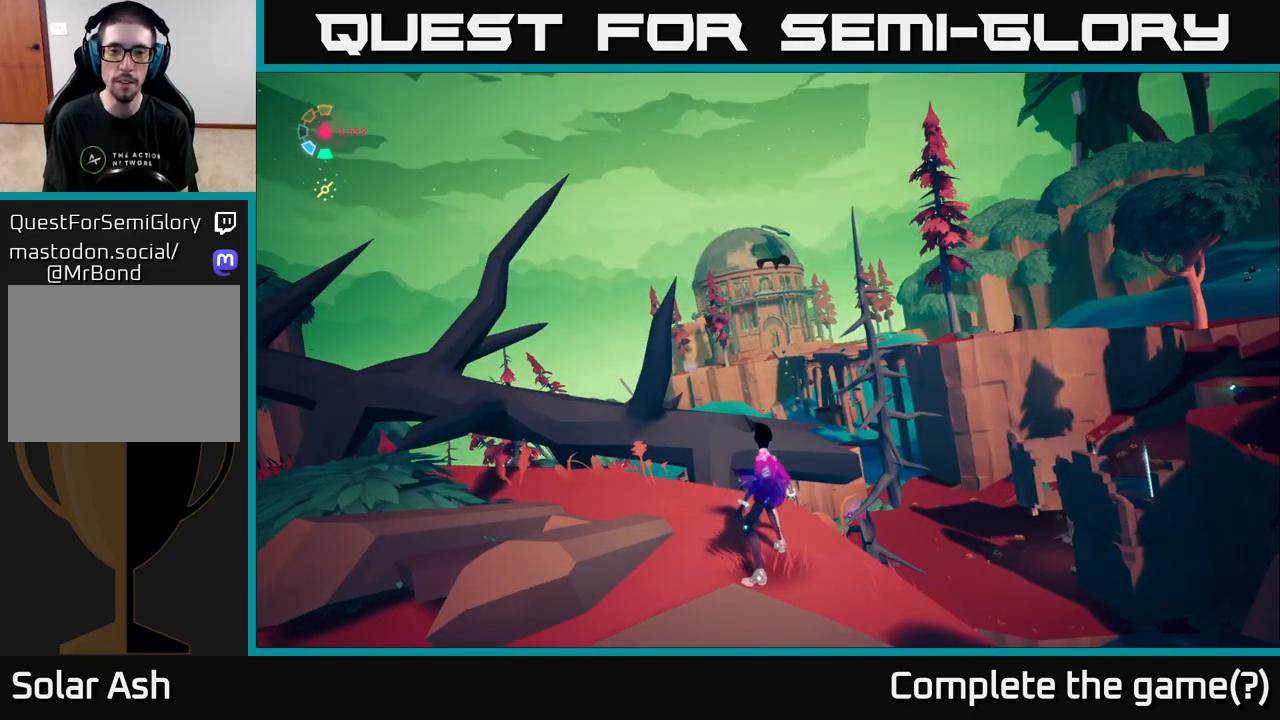
{"buttons": [], "left_stick": "center", "right_stick": "center", "events": [[300, "left_stick", "up"], [383, "right_stick", "up-right"], [400, "left_stick", "center"], [500, "right_stick", "center"]]}
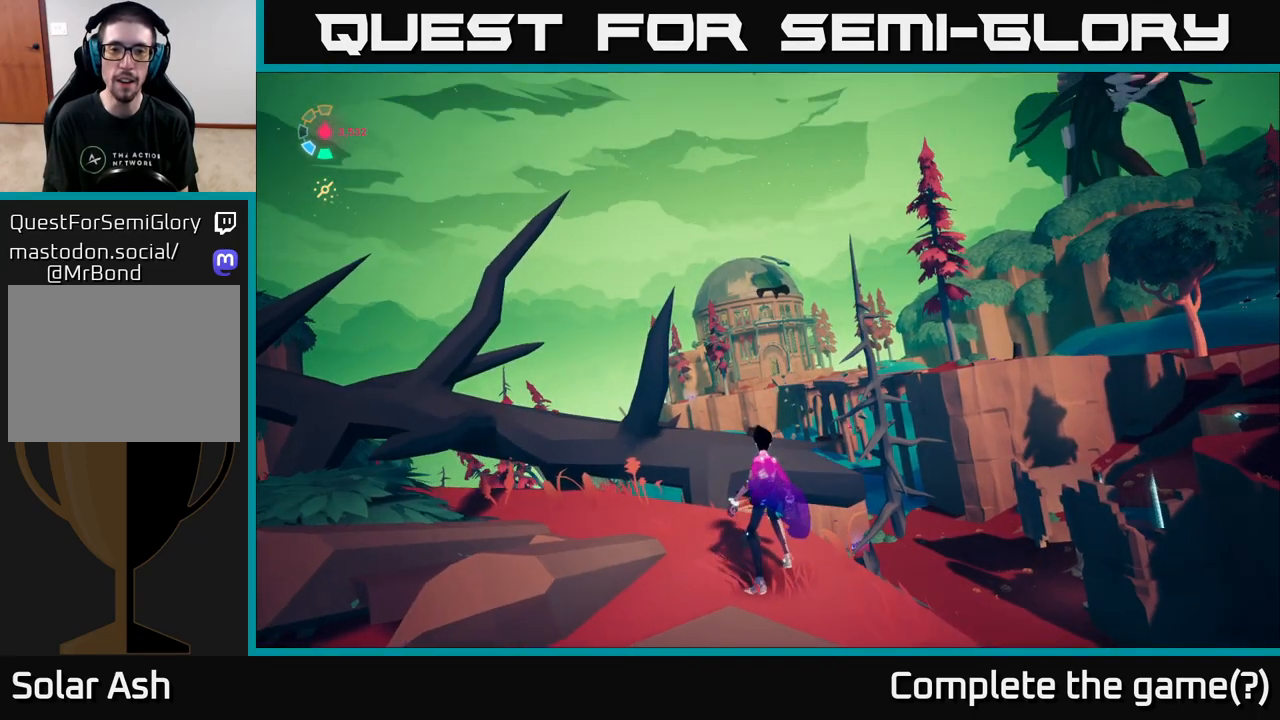
{"buttons": [], "left_stick": "center", "right_stick": "center", "events": []}
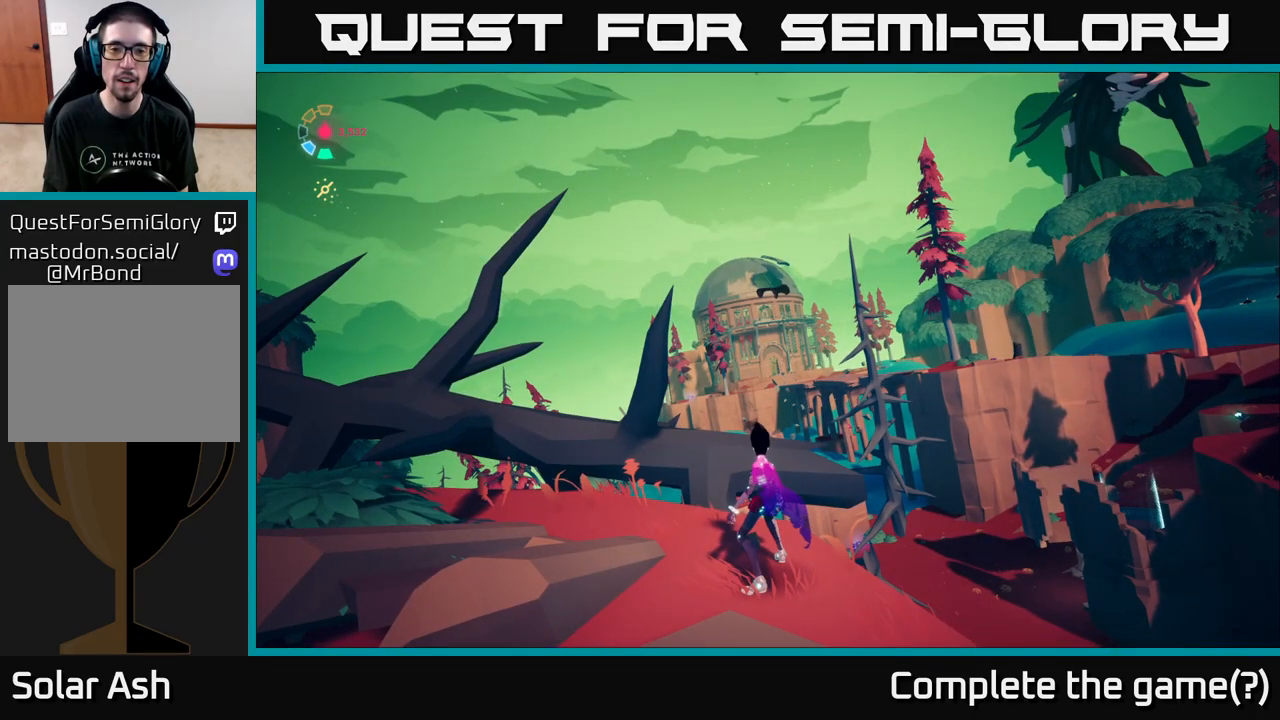
{"buttons": [], "left_stick": "center", "right_stick": "center", "events": []}
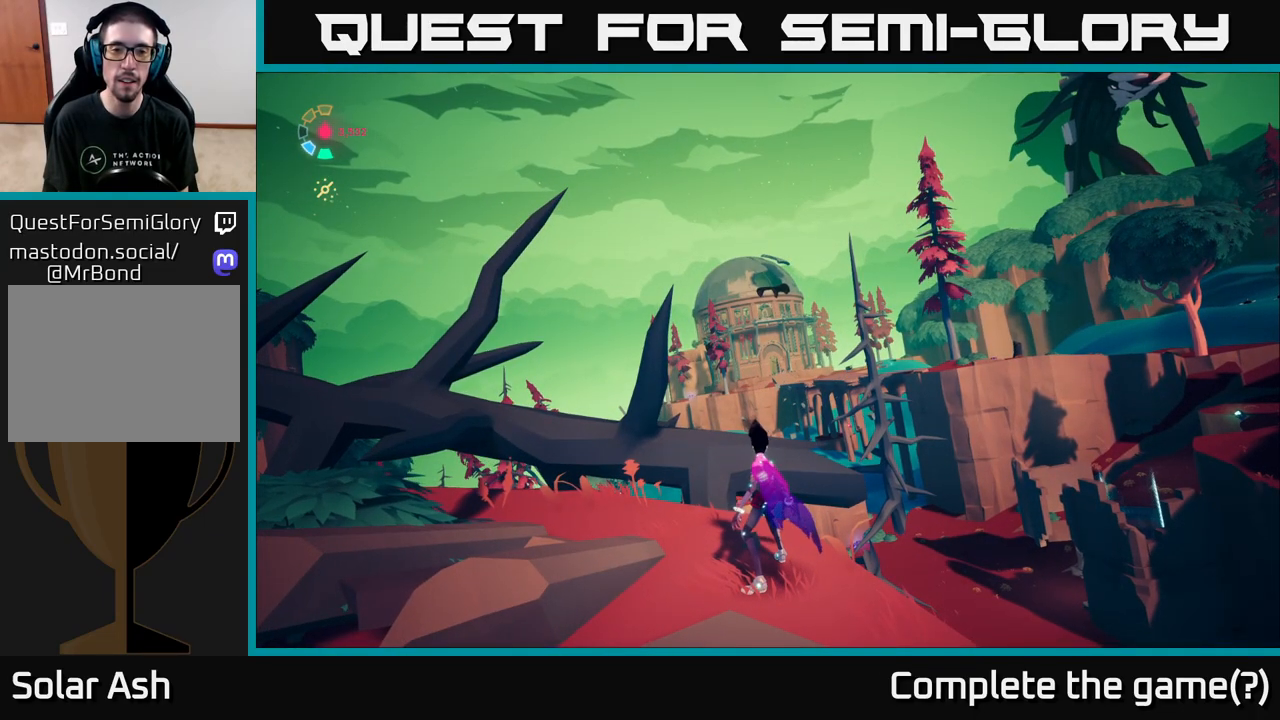
{"buttons": [], "left_stick": "down-left", "right_stick": "down-right", "events": [[217, "left_stick", "left"], [300, "right_stick", "down-right"], [467, "left_stick", "down-left"]]}
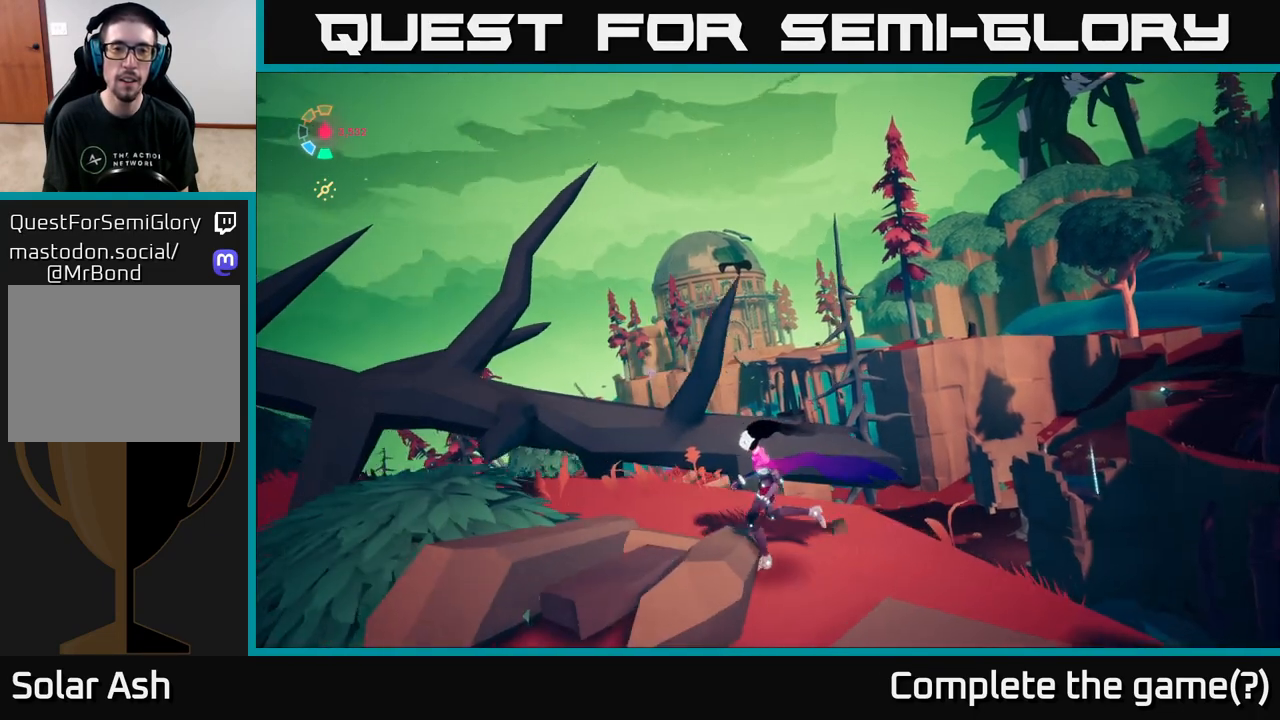
{"buttons": [], "left_stick": "center", "right_stick": "down-right", "events": [[433, "left_stick", "center"]]}
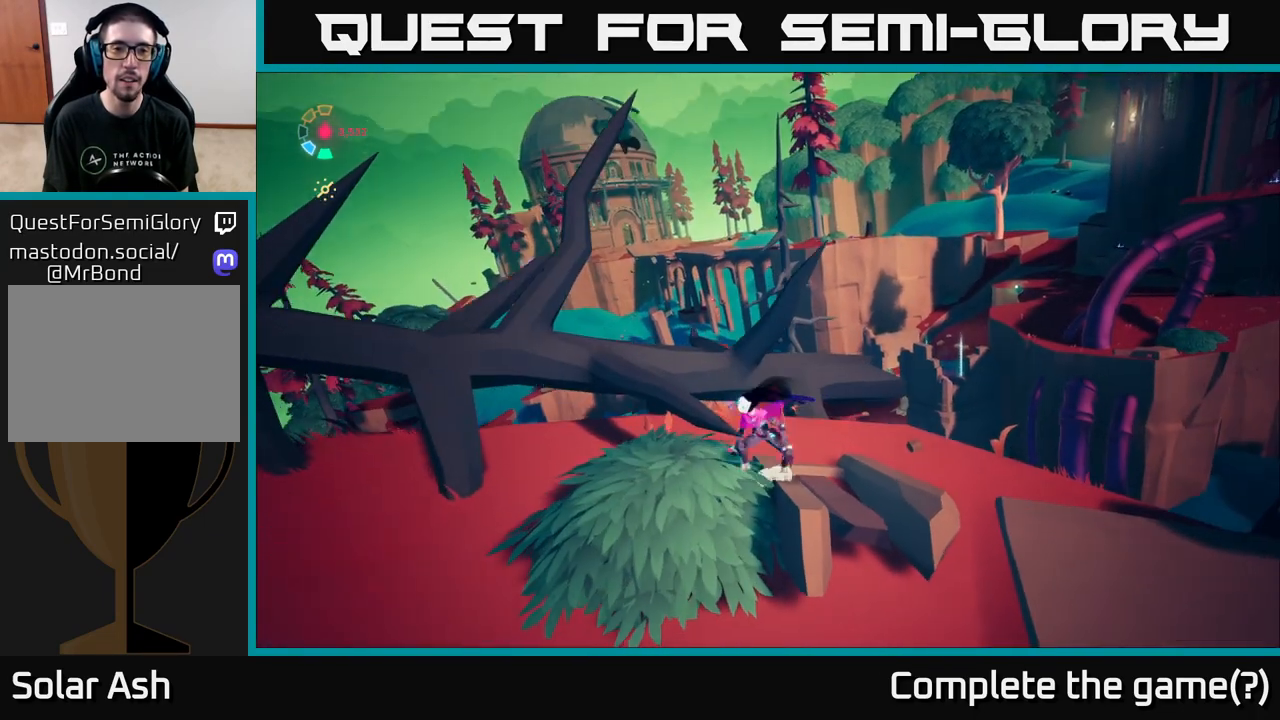
{"buttons": [], "left_stick": "down-left", "right_stick": "down-right", "events": [[383, "left_stick", "down-left"]]}
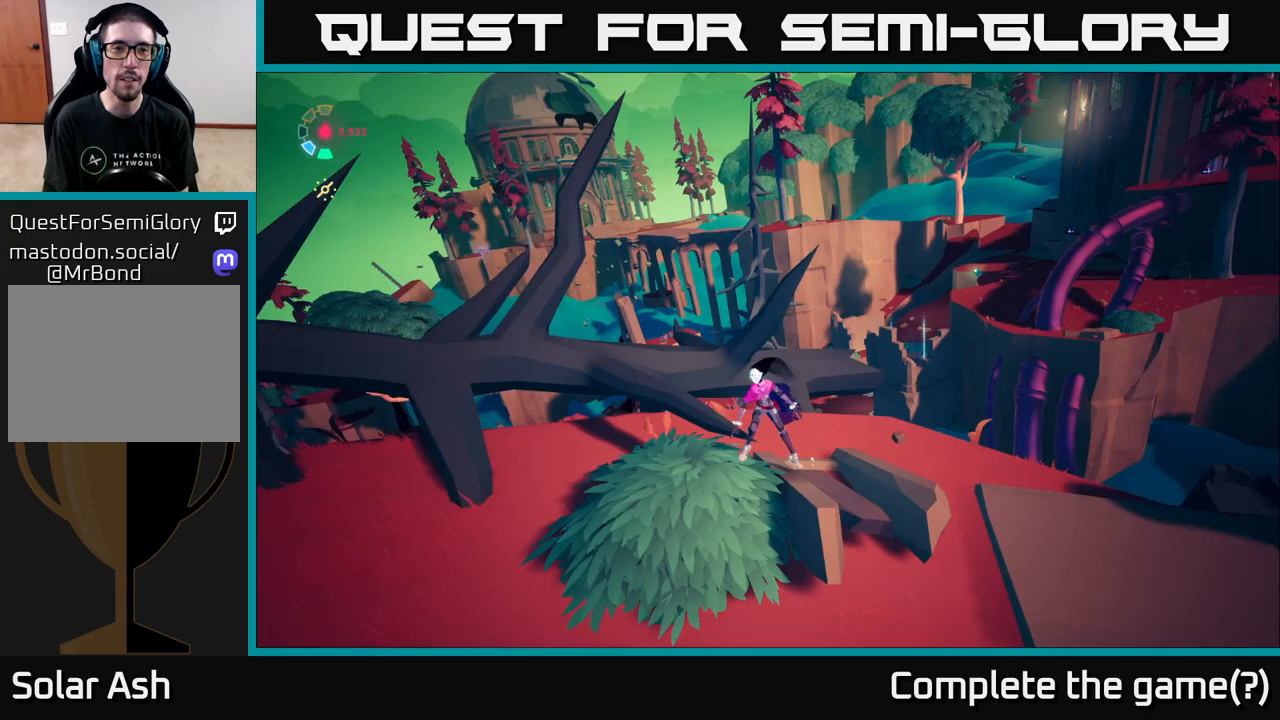
{"buttons": [], "left_stick": "right", "right_stick": "right", "events": [[350, "left_stick", "right"], [367, "right_stick", "right"]]}
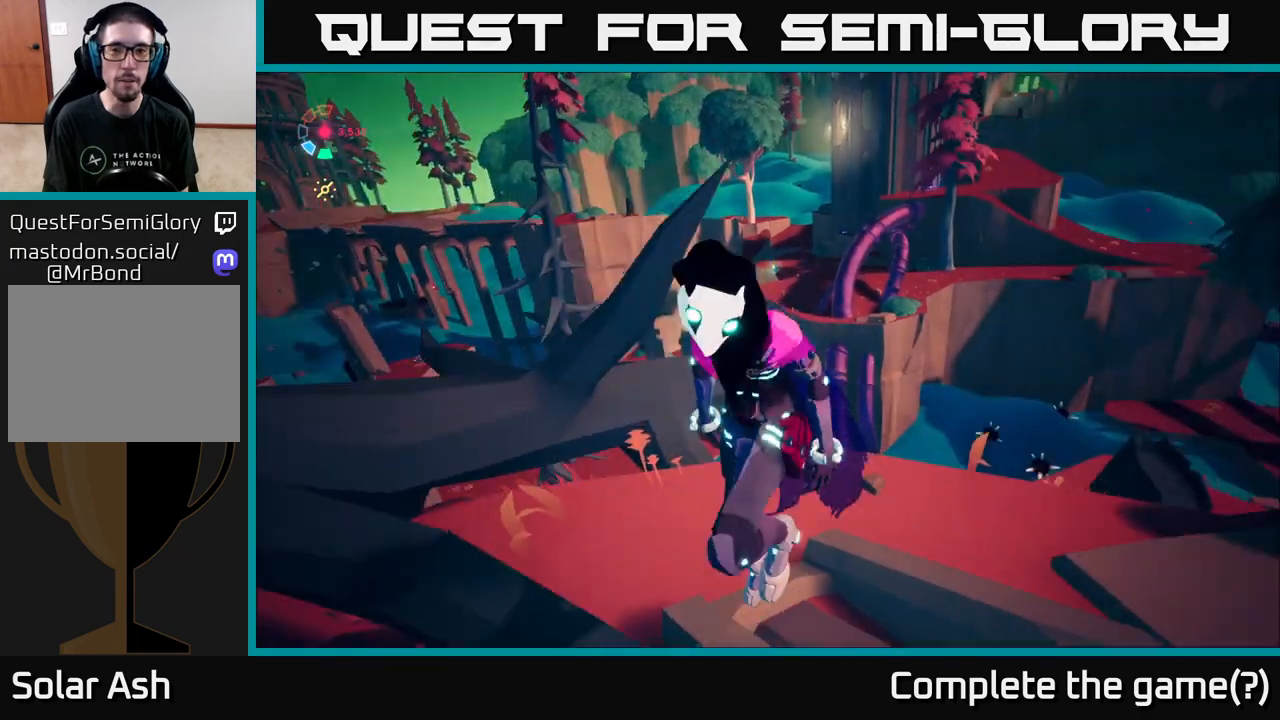
{"buttons": [], "left_stick": "up-right", "right_stick": "right", "events": [[217, "left_stick", "up-right"]]}
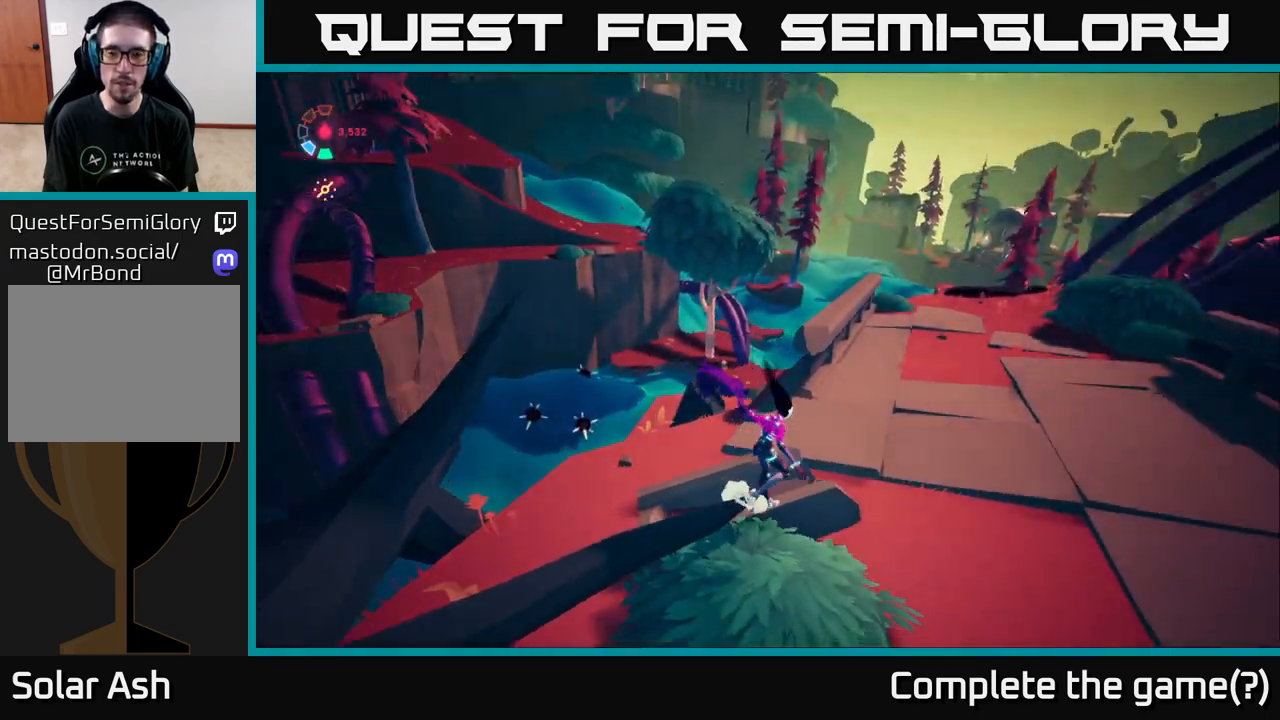
{"buttons": ["L2"], "left_stick": "up", "right_stick": "center", "events": [[133, "L2", "down"], [183, "right_stick", "down-right"], [283, "right_stick", "center"], [367, "left_stick", "up"]]}
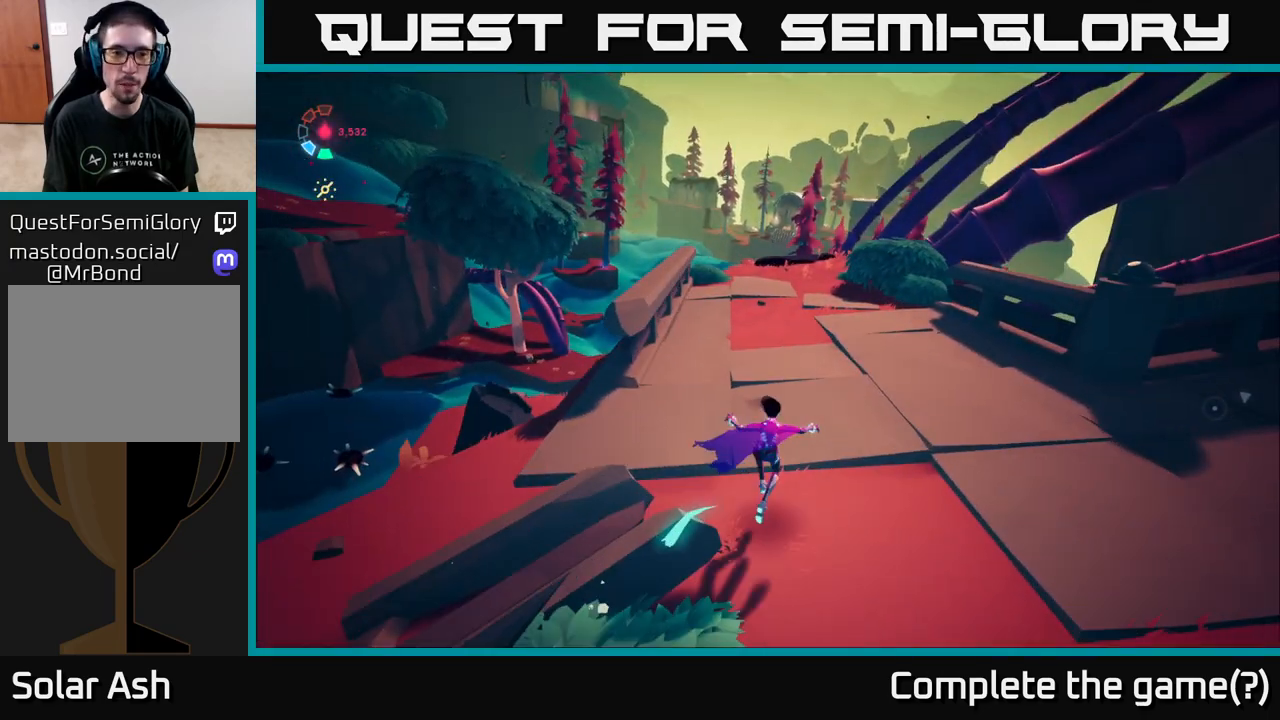
{"buttons": ["L2"], "left_stick": "up", "right_stick": "center", "events": [[100, "right_stick", "left"], [200, "right_stick", "down-left"], [400, "right_stick", "center"]]}
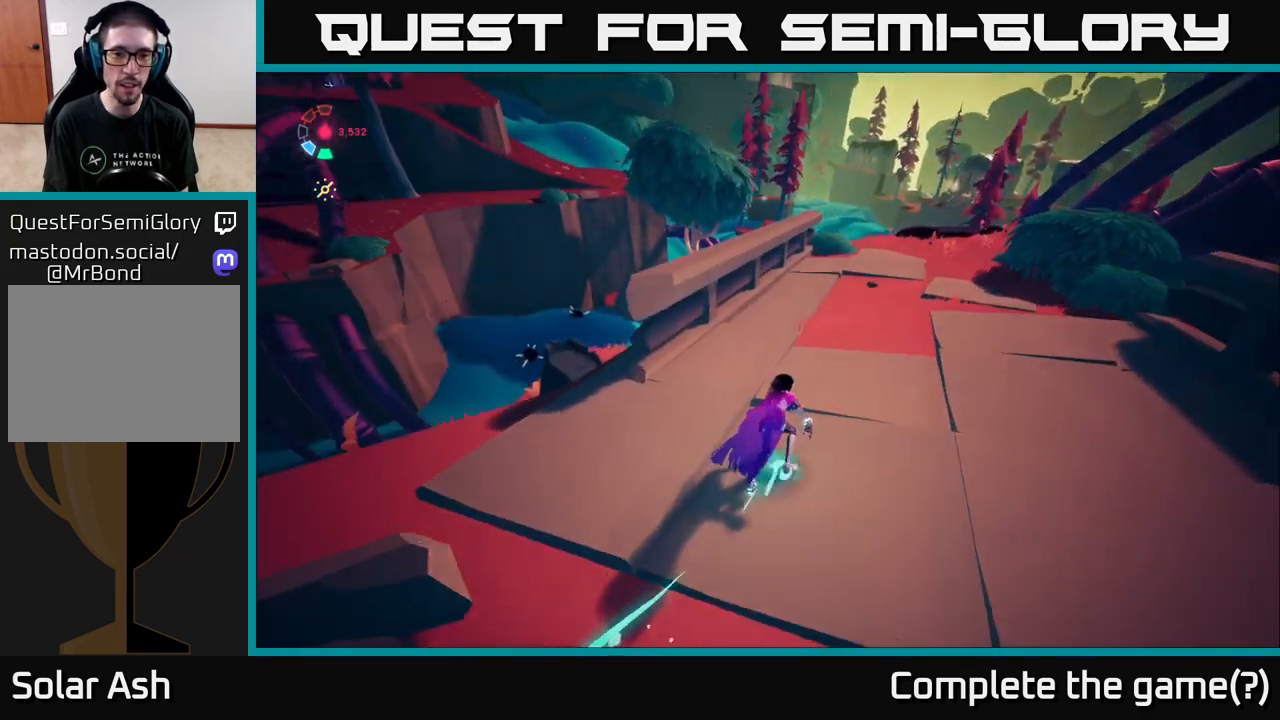
{"buttons": ["L2"], "left_stick": "up-right", "right_stick": "left", "events": [[183, "left_stick", "up-right"], [500, "right_stick", "left"]]}
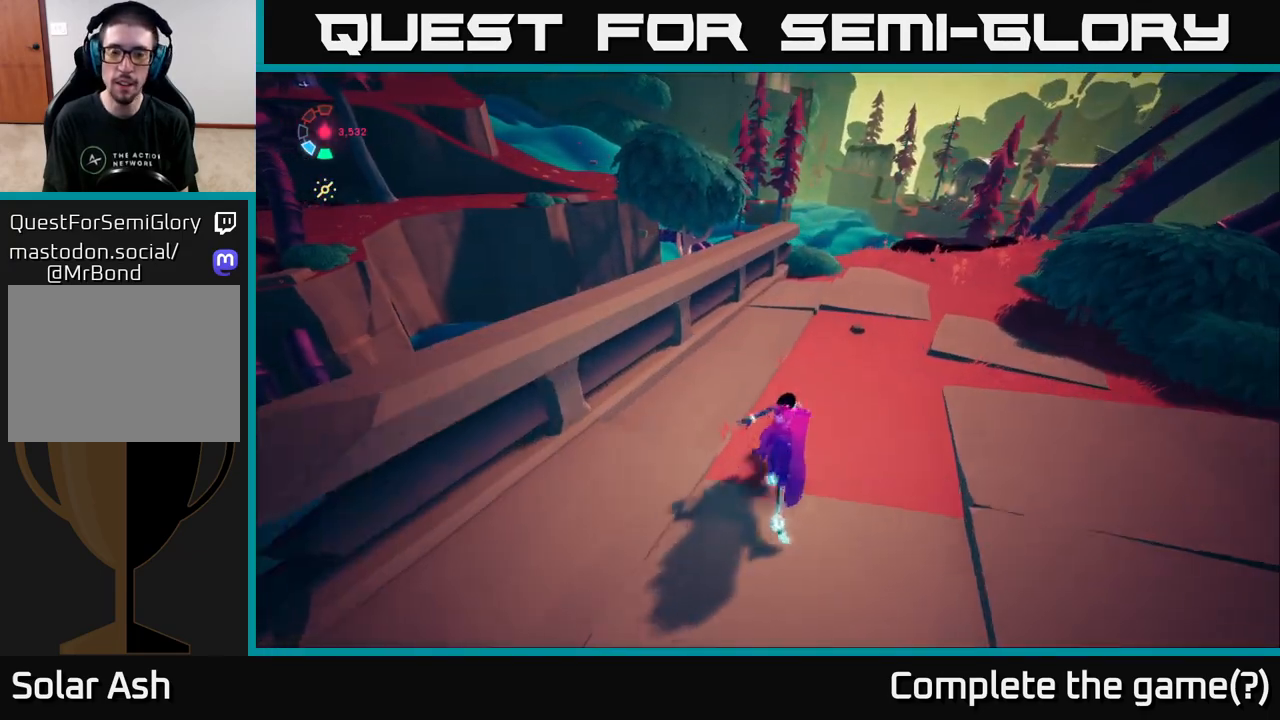
{"buttons": ["L2"], "left_stick": "up-right", "right_stick": "left", "events": []}
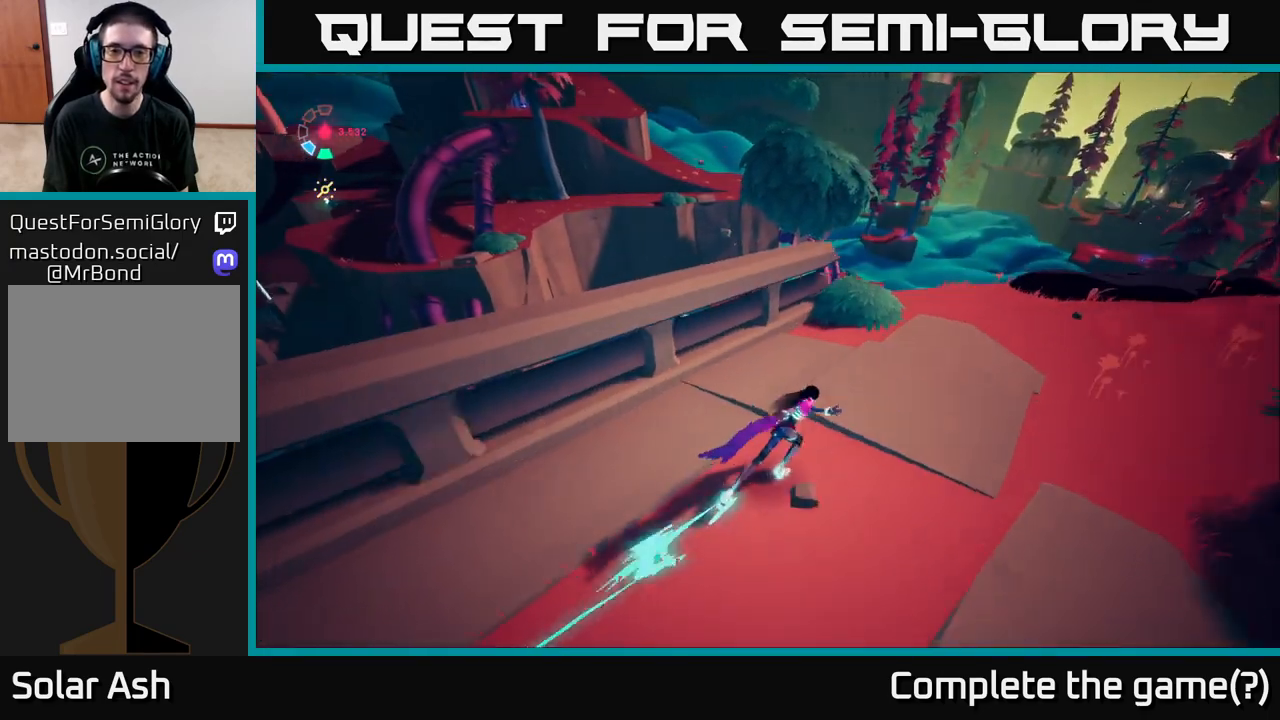
{"buttons": [], "left_stick": "up-right", "right_stick": "down-left", "events": [[383, "right_stick", "down-left"], [400, "L2", "up"]]}
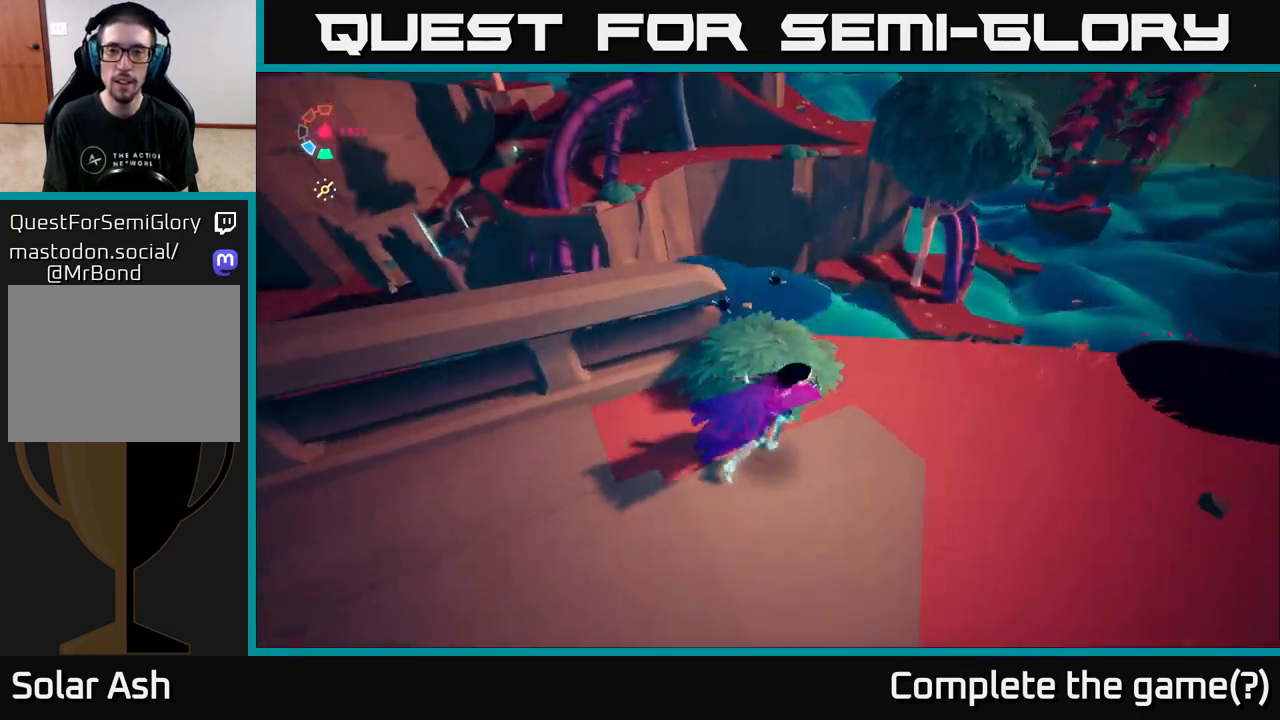
{"buttons": [], "left_stick": "center", "right_stick": "left", "events": [[133, "right_stick", "left"], [300, "left_stick", "center"]]}
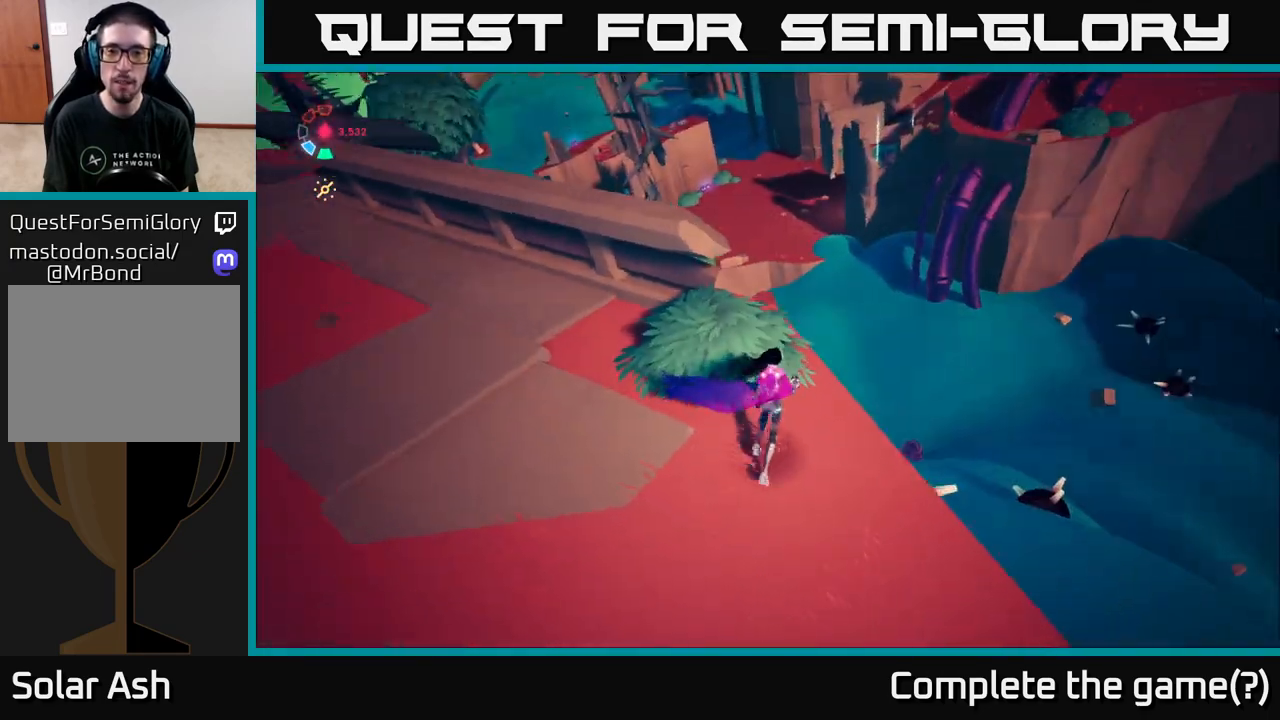
{"buttons": [], "left_stick": "center", "right_stick": "left", "events": [[83, "right_stick", "center"], [233, "right_stick", "left"]]}
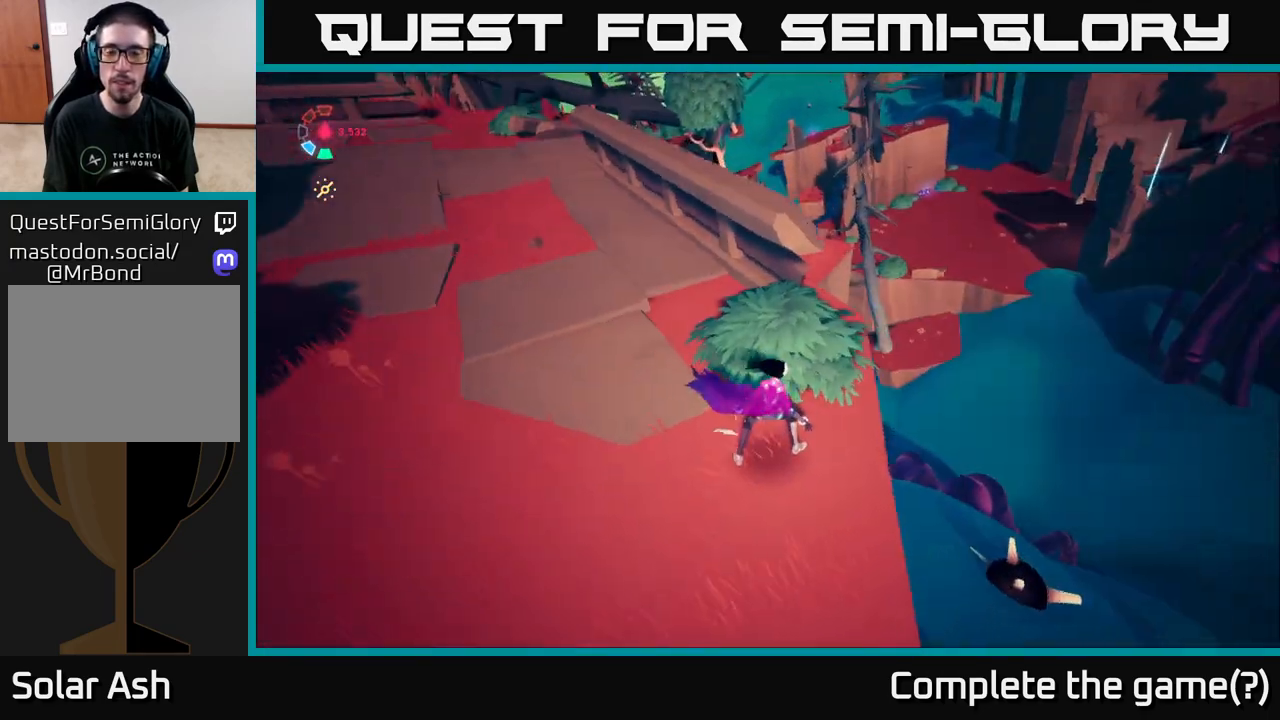
{"buttons": [], "left_stick": "center", "right_stick": "center", "events": [[133, "right_stick", "center"]]}
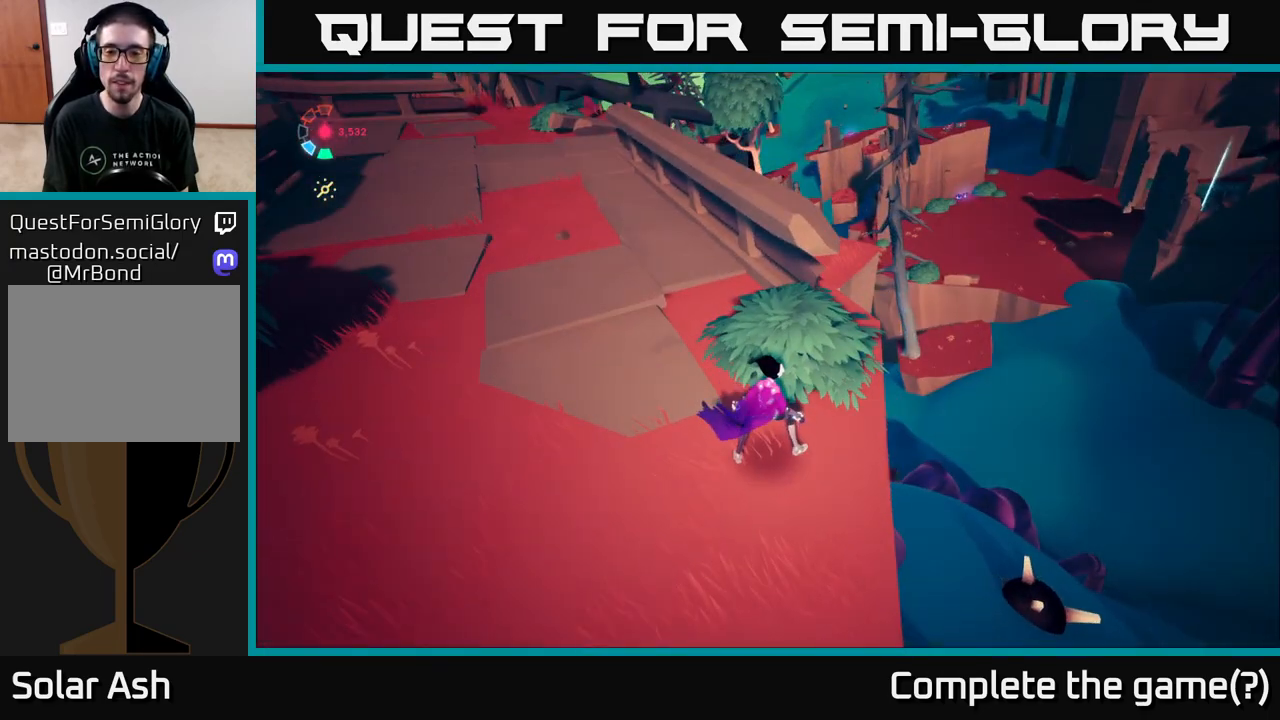
{"buttons": [], "left_stick": "up", "right_stick": "center", "events": [[483, "left_stick", "up"]]}
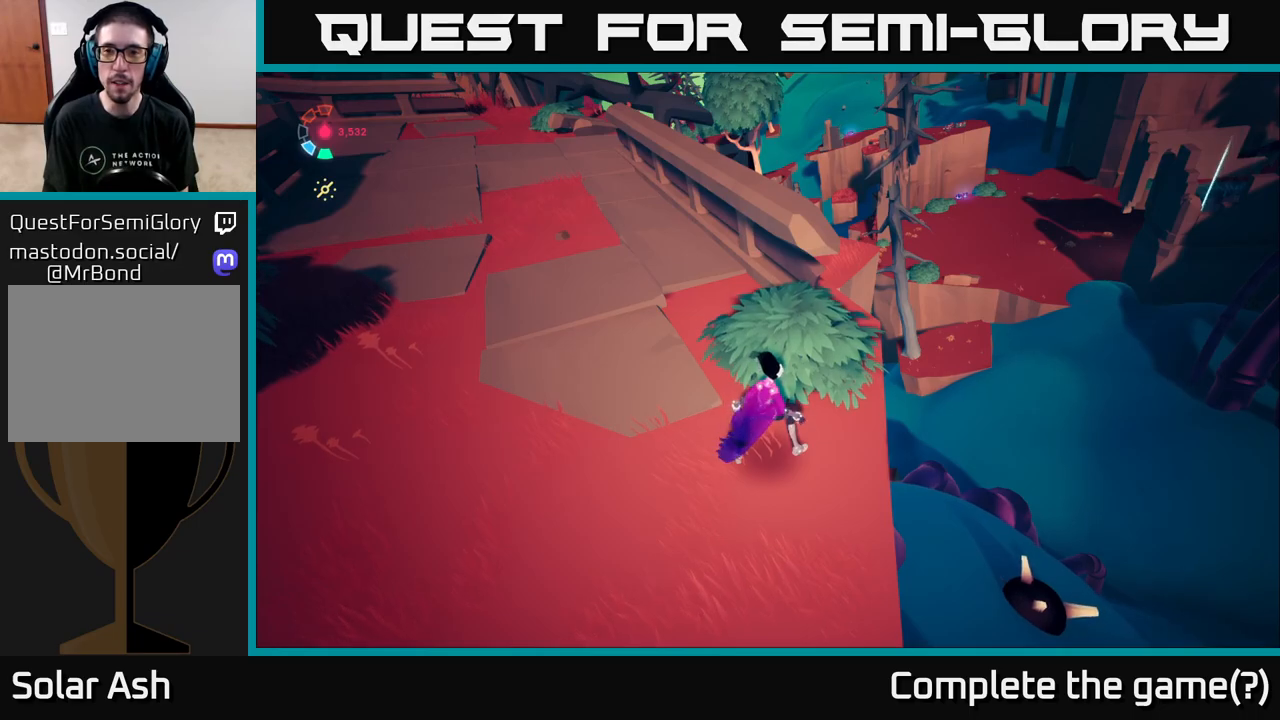
{"buttons": ["L2"], "left_stick": "up", "right_stick": "up-left", "events": [[167, "left_stick", "up-left"], [183, "right_stick", "left"], [233, "right_stick", "up-left"], [383, "L2", "down"], [400, "left_stick", "up"]]}
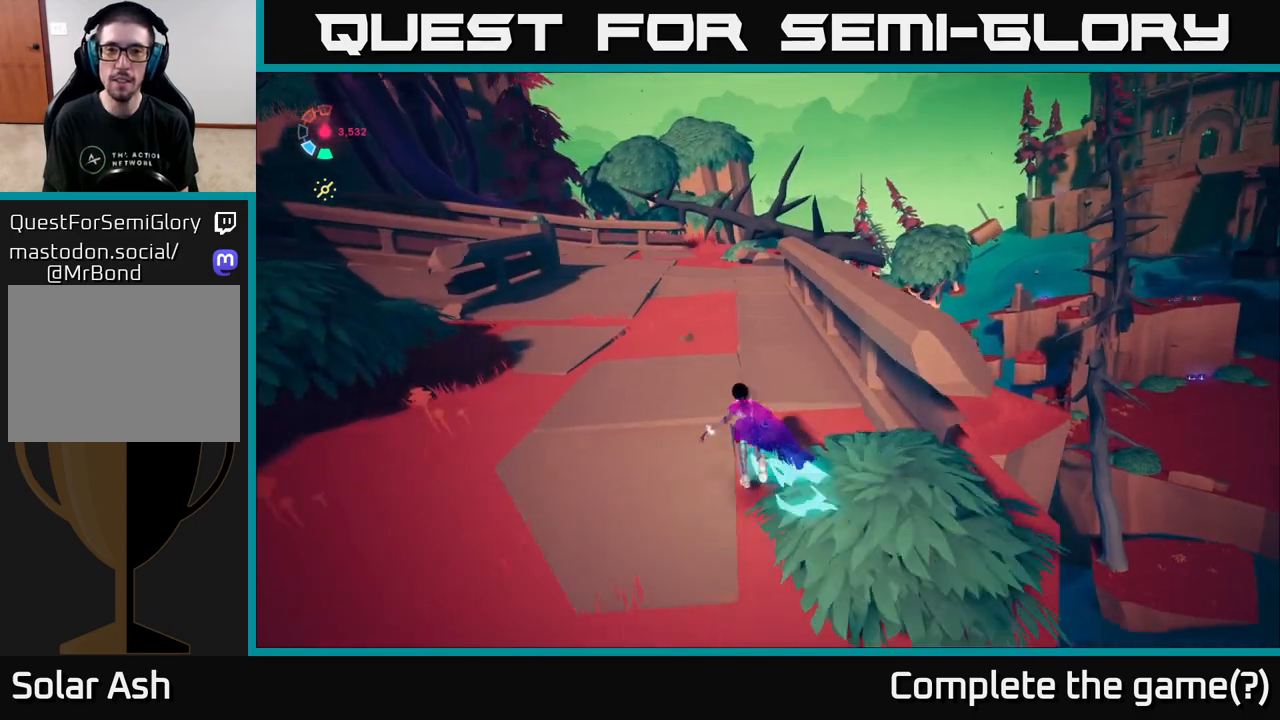
{"buttons": ["L2"], "left_stick": "up-left", "right_stick": "down-right", "events": [[17, "right_stick", "center"], [283, "left_stick", "up-left"], [383, "right_stick", "down-right"]]}
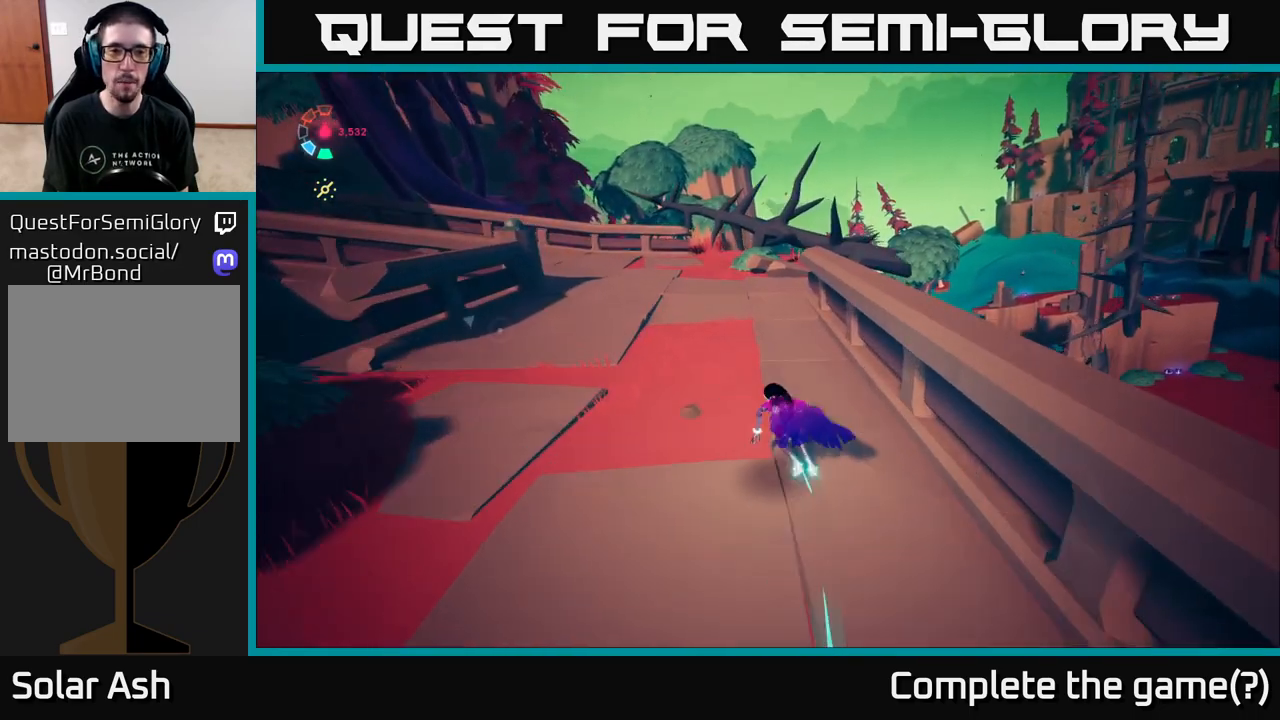
{"buttons": ["L2"], "left_stick": "up-left", "right_stick": "down-right", "events": []}
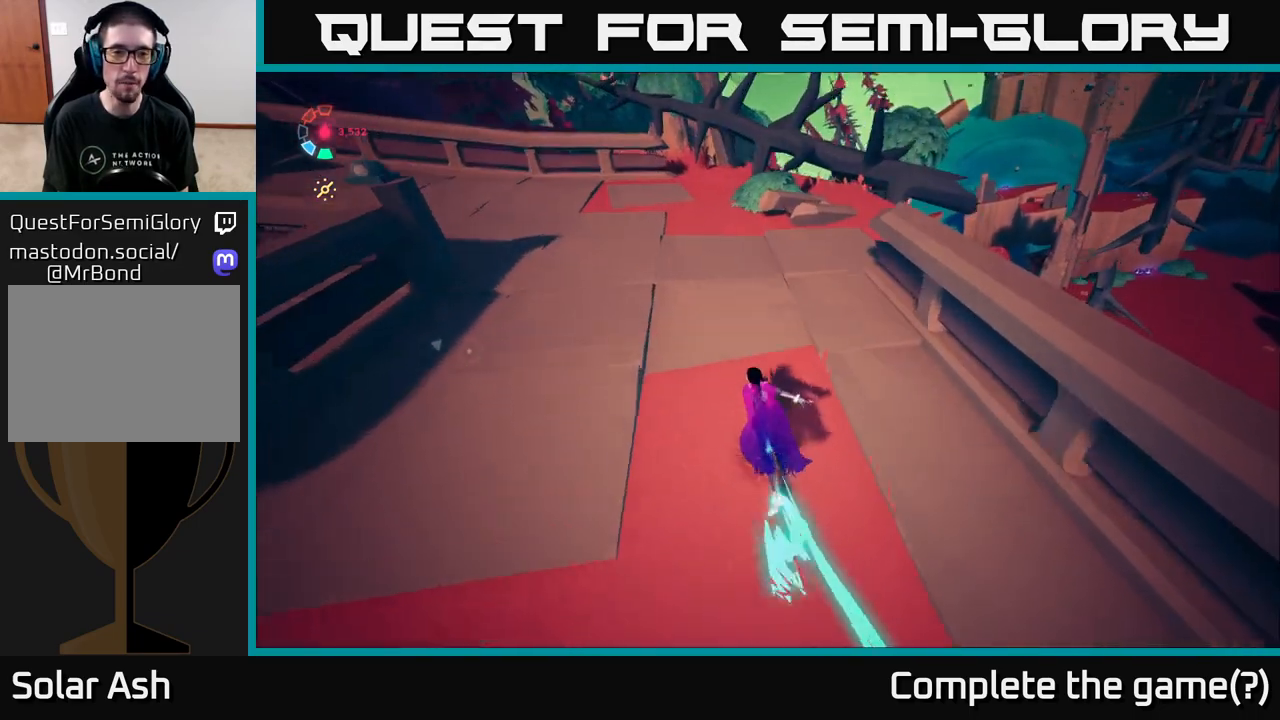
{"buttons": [], "left_stick": "up-right", "right_stick": "right", "events": [[100, "right_stick", "down-left"], [167, "right_stick", "left"], [200, "left_stick", "up-right"], [333, "right_stick", "right"], [350, "L2", "up"]]}
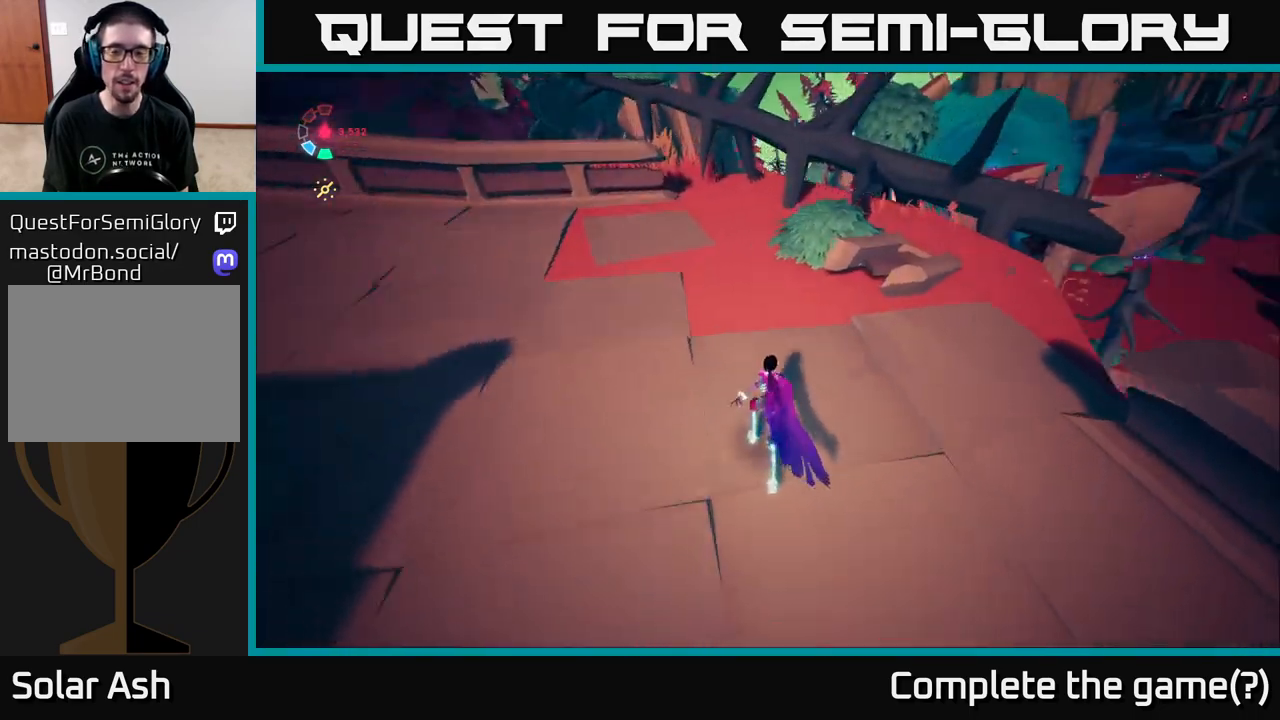
{"buttons": ["L2"], "left_stick": "up-right", "right_stick": "down-right", "events": [[250, "L2", "down"], [450, "right_stick", "down-right"]]}